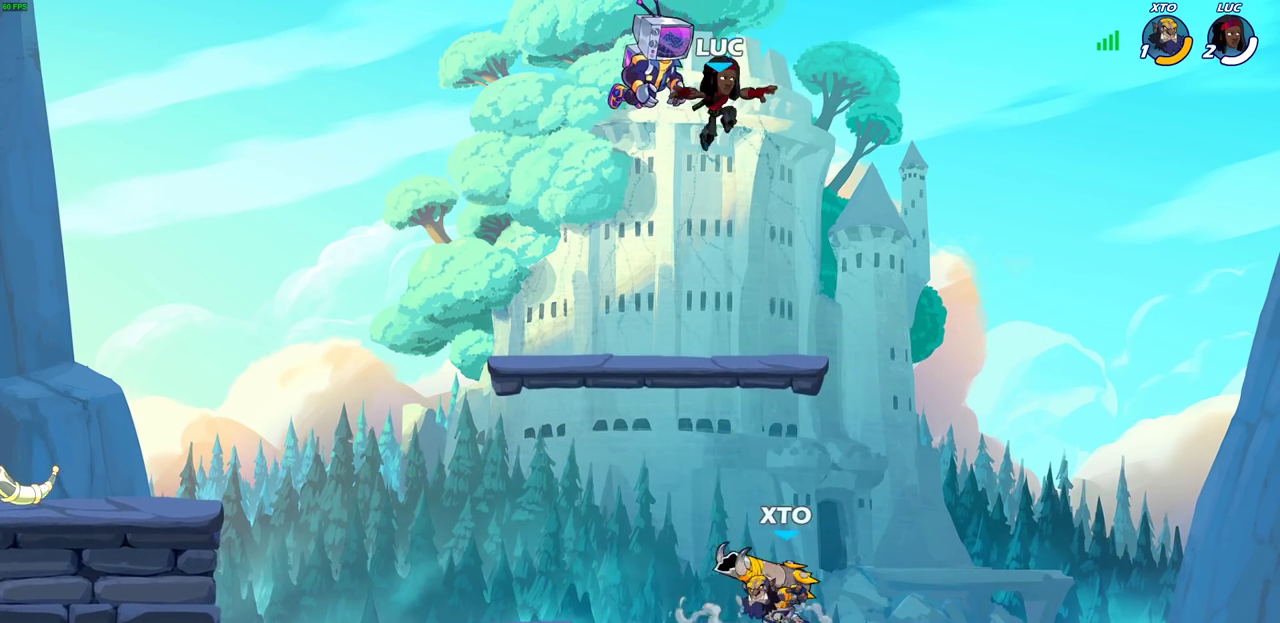
Gameplay with a controller (PlayStation layout); each line is a JSON object with the inputs held at the frame after it (dt_ms = milliseconds from this image to that frame). "events" lists button and stick changes between this image and that frame as [ms after this image, input, new state], when the widget could be followed in between.
{"dt_ms": 500, "buttons": [], "left_stick": "up-left", "right_stick": "center"}
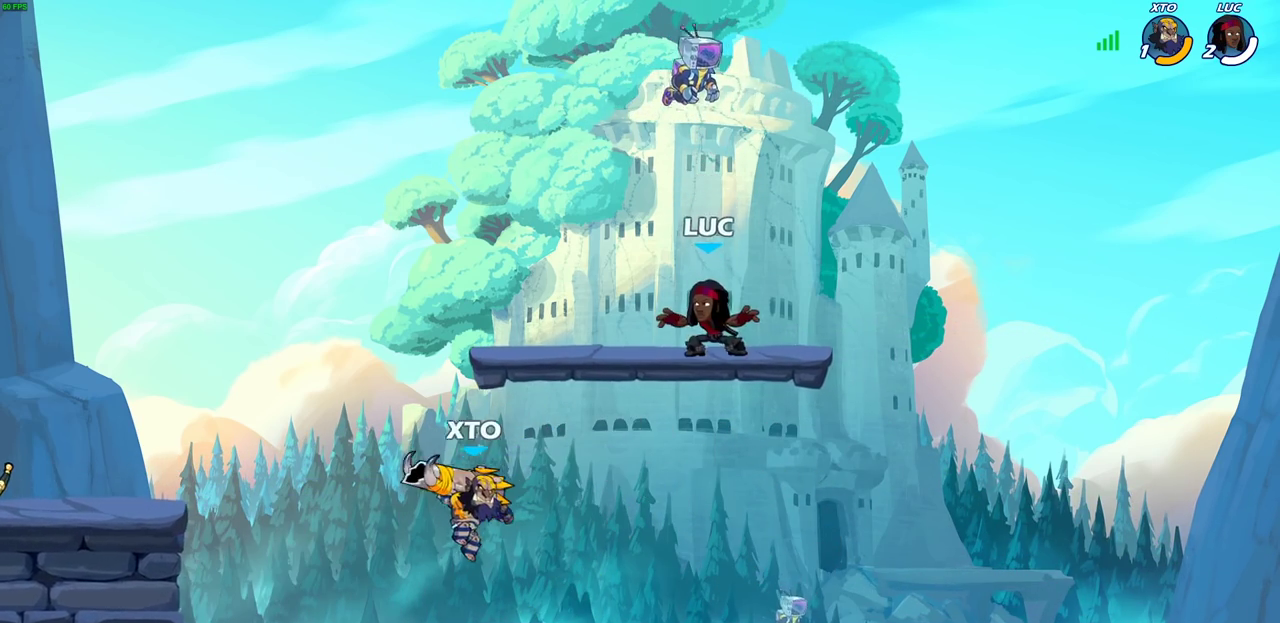
{"dt_ms": 700, "buttons": [], "left_stick": "down-left", "right_stick": "center", "events": [[317, "R2", "down"], [383, "CROSS", "down"], [533, "R2", "up"], [550, "CROSS", "up"], [633, "left_stick", "left"], [700, "left_stick", "down-left"]]}
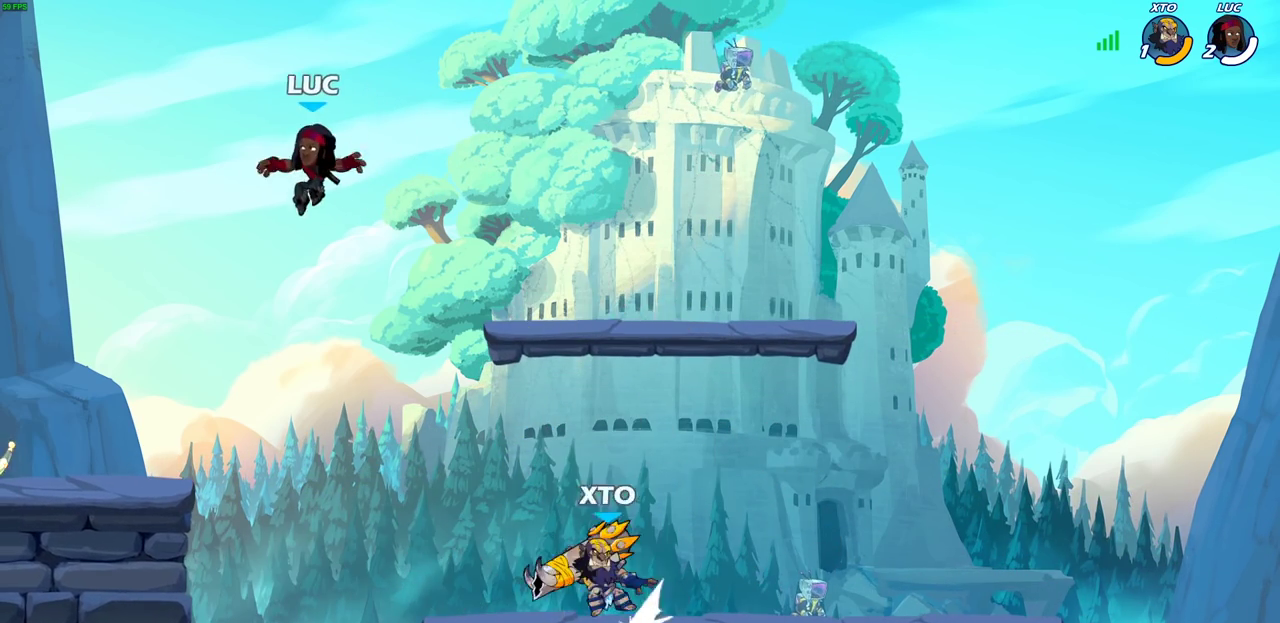
{"dt_ms": 300, "buttons": [], "left_stick": "down-left", "right_stick": "center", "events": []}
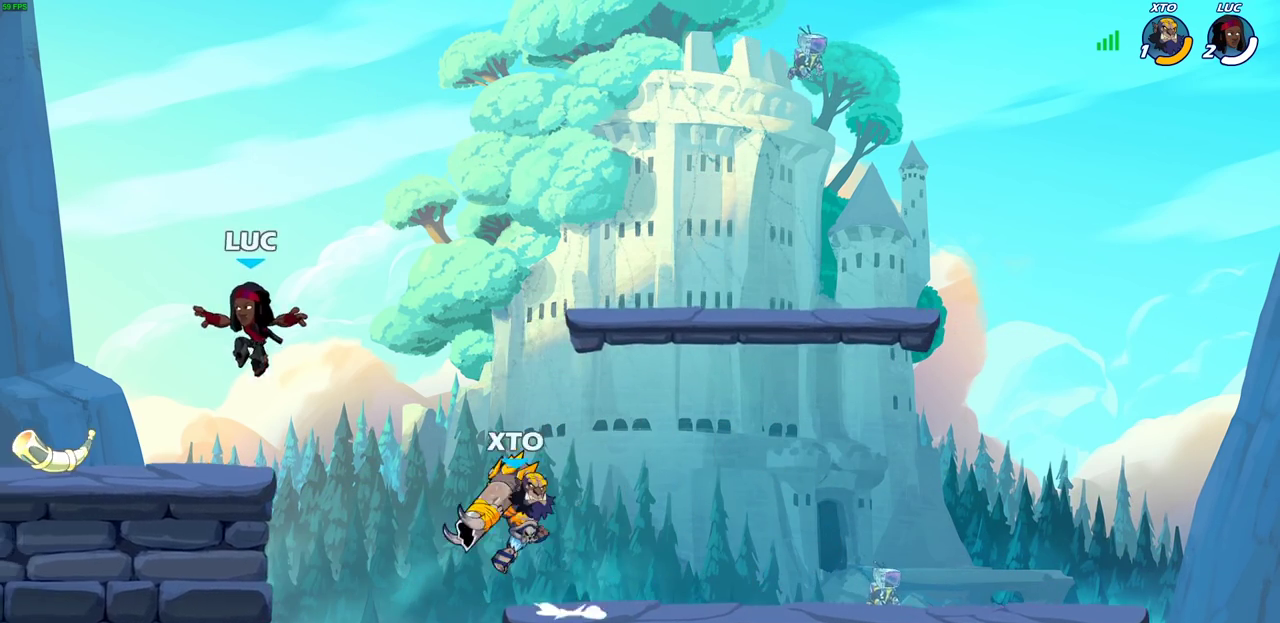
{"dt_ms": 300, "buttons": ["R1"], "left_stick": "left", "right_stick": "center", "events": [[117, "left_stick", "left"], [183, "R1", "down"]]}
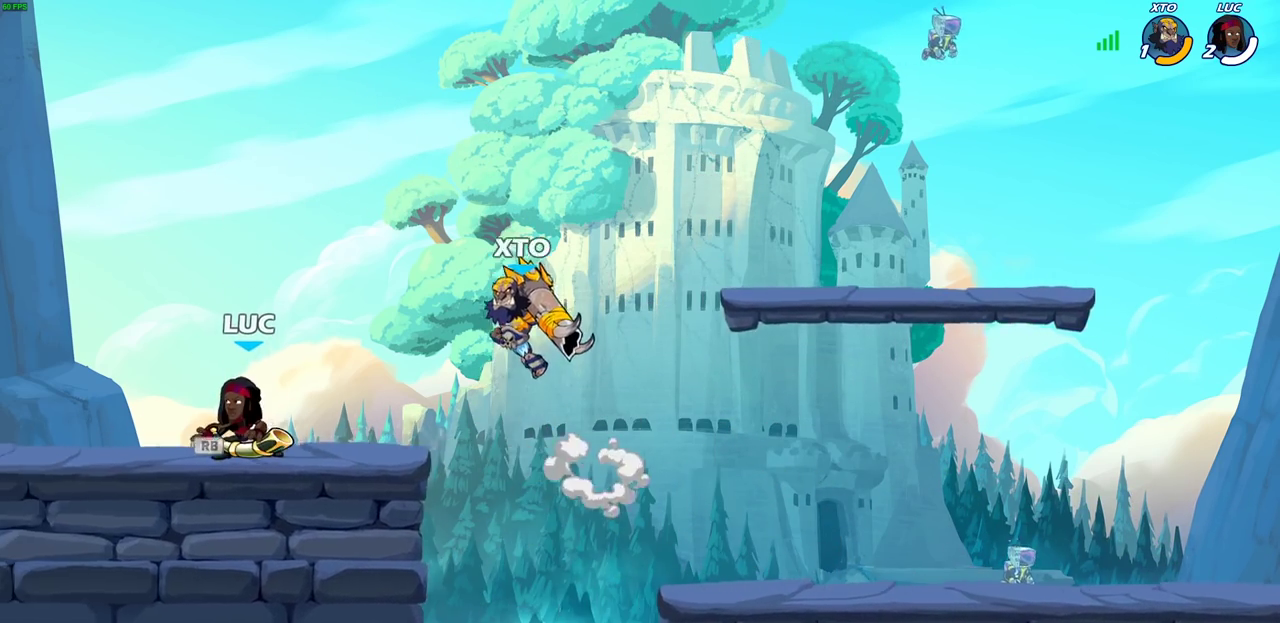
{"dt_ms": 600, "buttons": [], "left_stick": "center", "right_stick": "center", "events": [[17, "R1", "up"], [133, "SQUARE", "down"], [133, "left_stick", "center"], [250, "SQUARE", "up"], [400, "left_stick", "down"], [417, "SQUARE", "down"], [517, "SQUARE", "up"], [567, "left_stick", "center"]]}
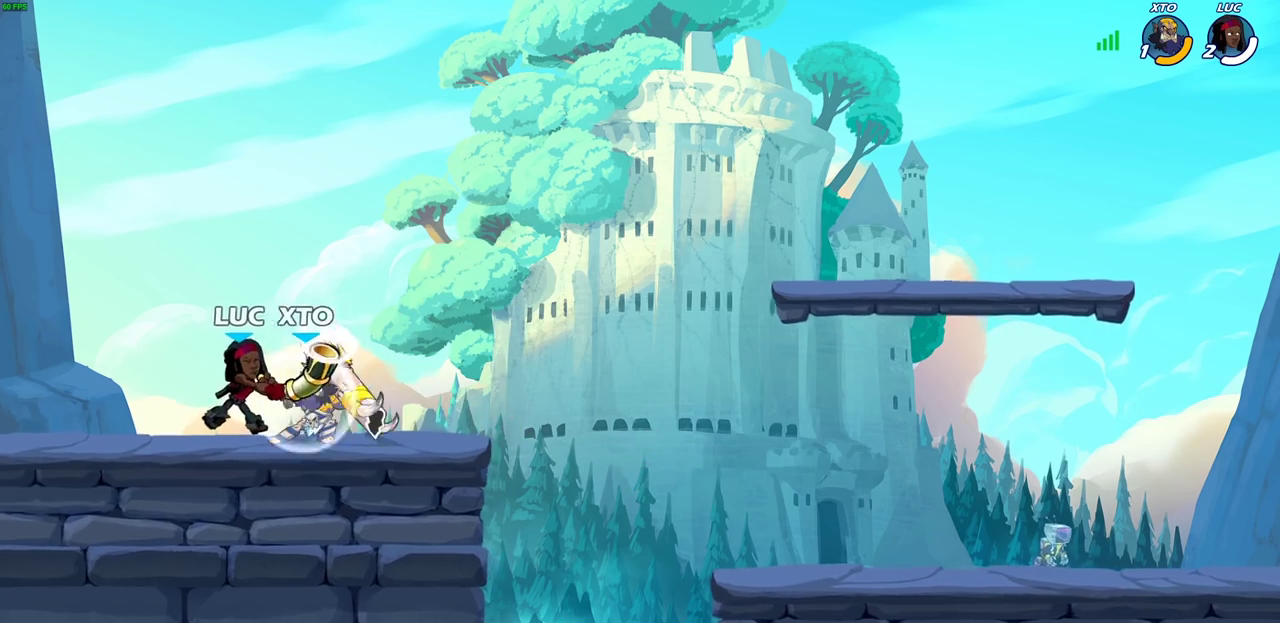
{"dt_ms": 600, "buttons": ["SQUARE"], "left_stick": "center", "right_stick": "center", "events": [[183, "SQUARE", "down"], [267, "SQUARE", "up"], [417, "SQUARE", "down"], [500, "SQUARE", "up"], [600, "SQUARE", "down"]]}
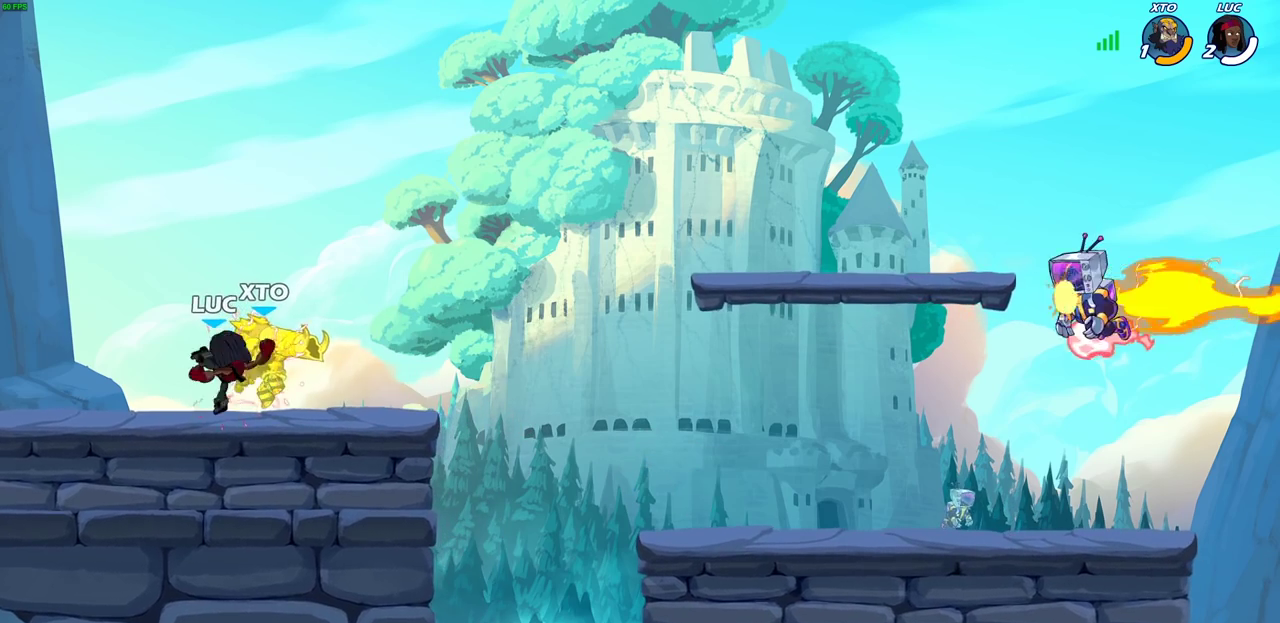
{"dt_ms": 500, "buttons": [], "left_stick": "center", "right_stick": "center", "events": [[117, "SQUARE", "up"], [200, "SQUARE", "down"], [317, "SQUARE", "up"]]}
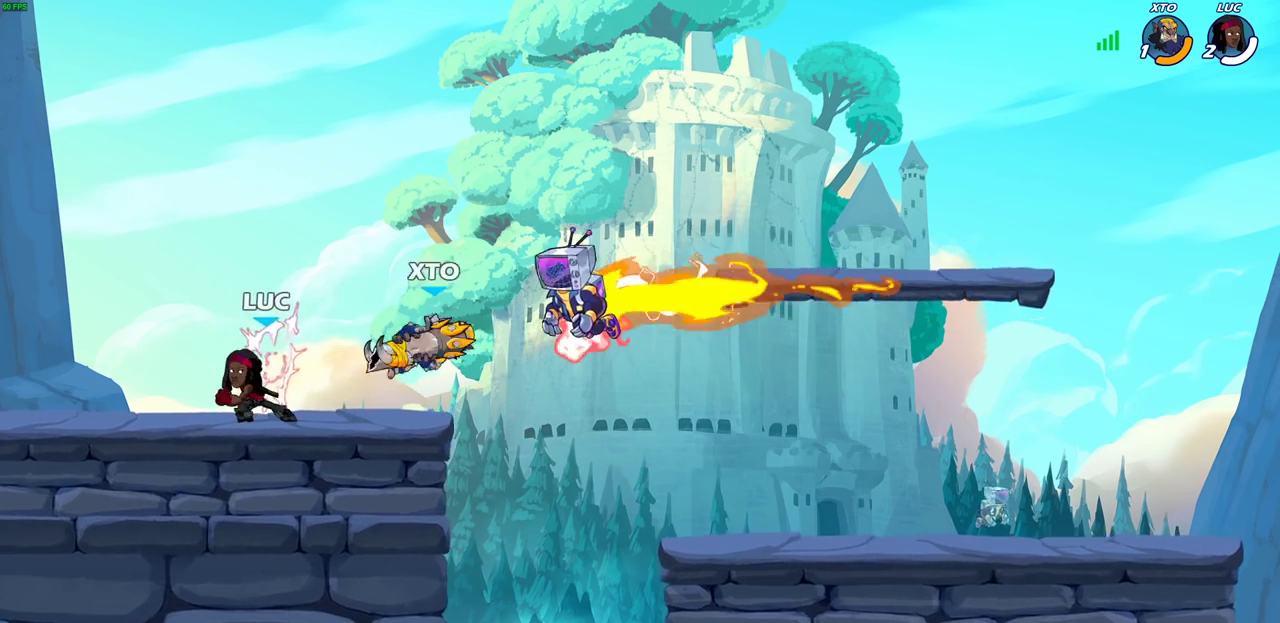
{"dt_ms": 500, "buttons": [], "left_stick": "center", "right_stick": "center", "events": [[250, "R1", "down"], [350, "R1", "up"]]}
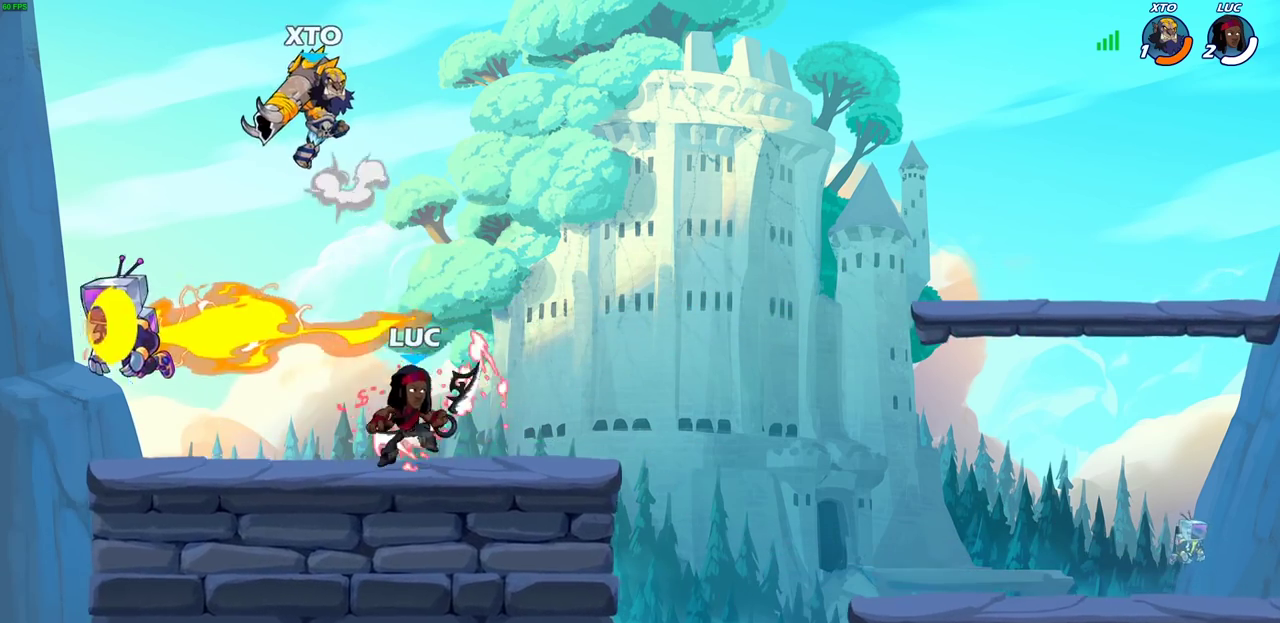
{"dt_ms": 500, "buttons": [], "left_stick": "center", "right_stick": "center", "events": []}
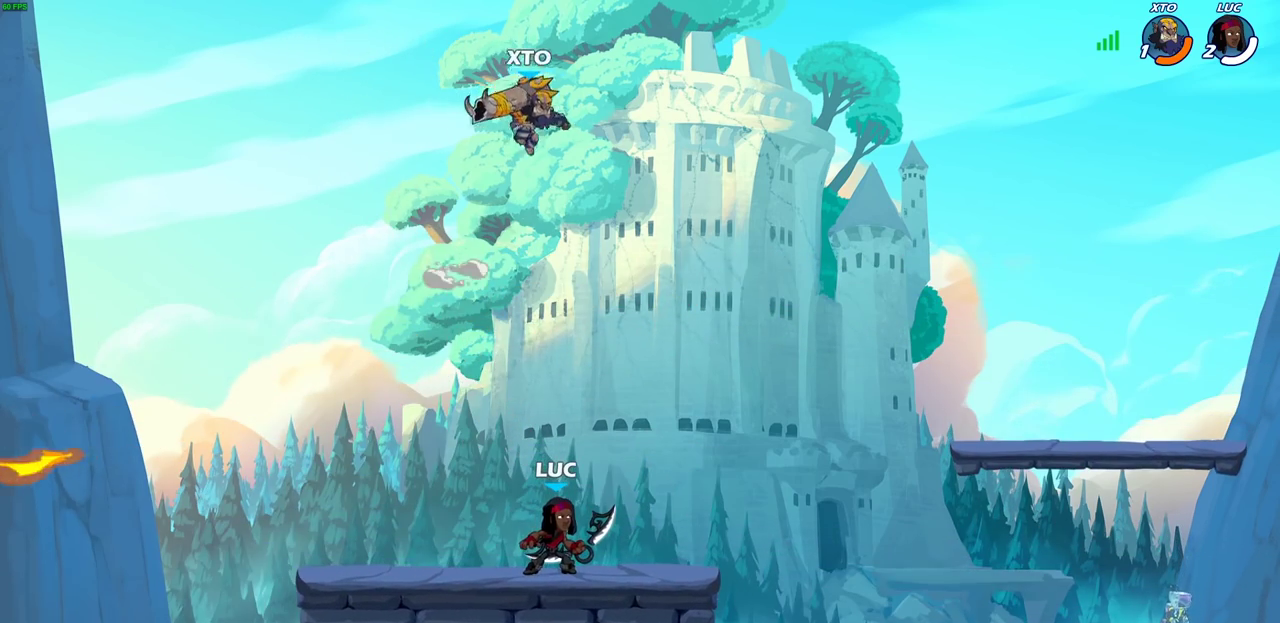
{"dt_ms": 400, "buttons": ["CIRCLE"], "left_stick": "center", "right_stick": "center", "events": [[367, "CIRCLE", "down"]]}
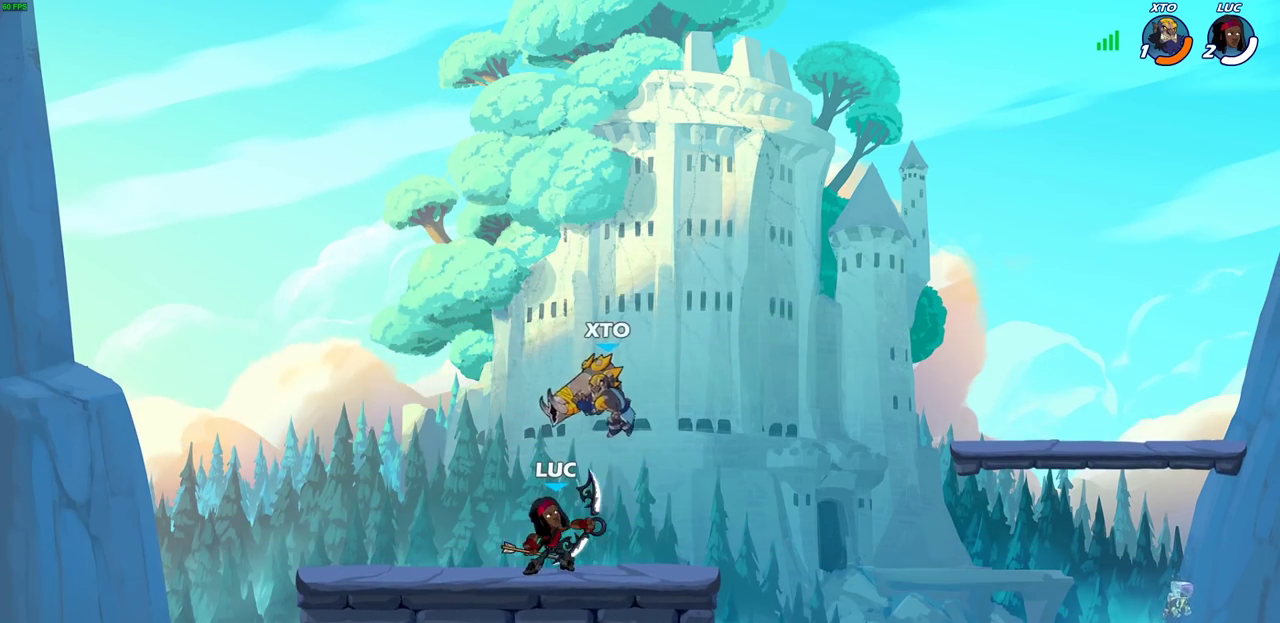
{"dt_ms": 600, "buttons": [], "left_stick": "up", "right_stick": "center", "events": [[33, "CIRCLE", "up"], [567, "left_stick", "up"]]}
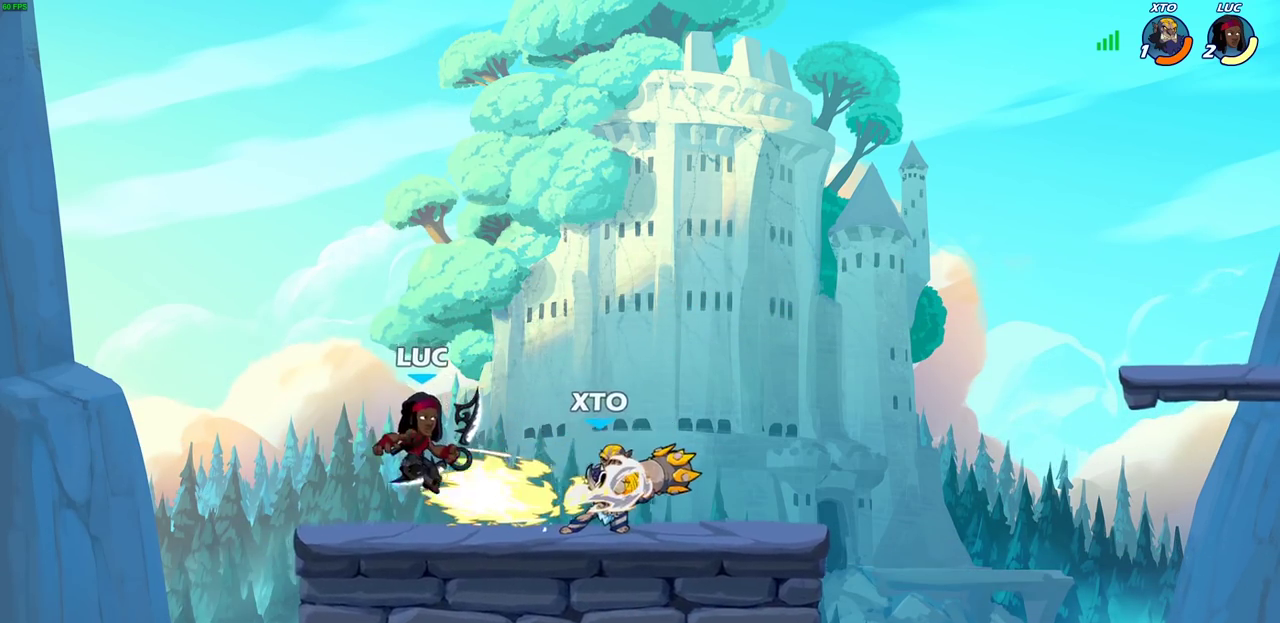
{"dt_ms": 600, "buttons": [], "left_stick": "center", "right_stick": "center", "events": [[17, "R2", "down"], [250, "left_stick", "right"], [267, "R2", "up"], [300, "left_stick", "down-right"], [367, "left_stick", "center"]]}
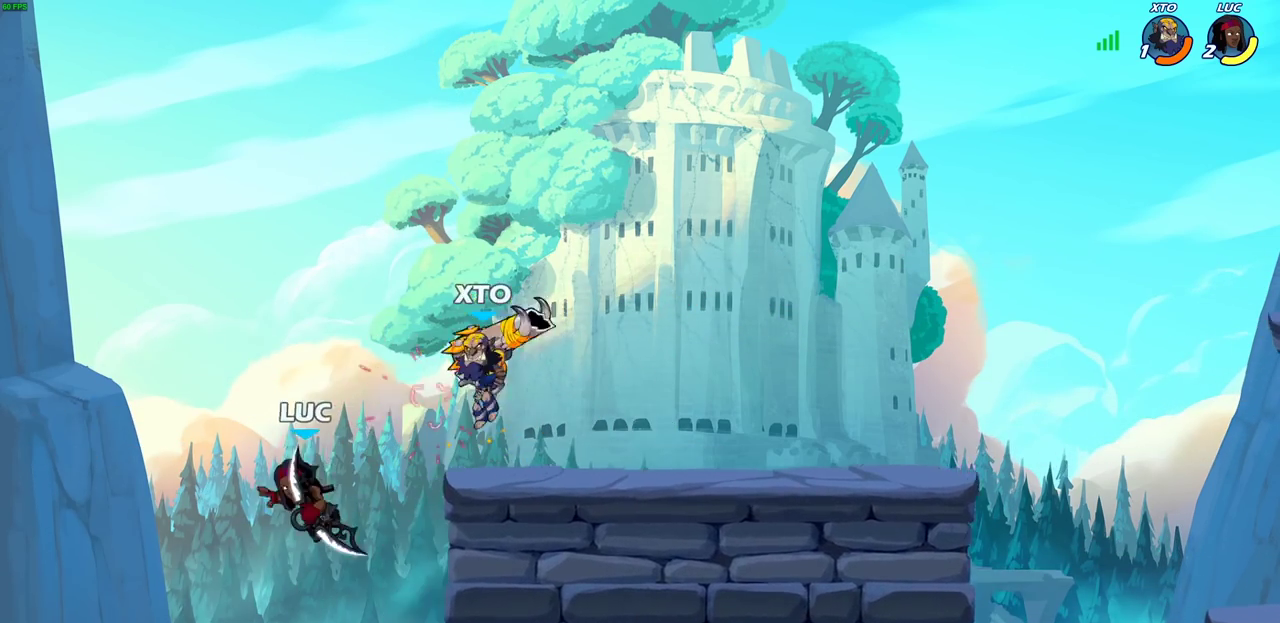
{"dt_ms": 400, "buttons": [], "left_stick": "up-left", "right_stick": "center", "events": [[200, "left_stick", "down-right"], [333, "left_stick", "center"], [383, "left_stick", "up-left"]]}
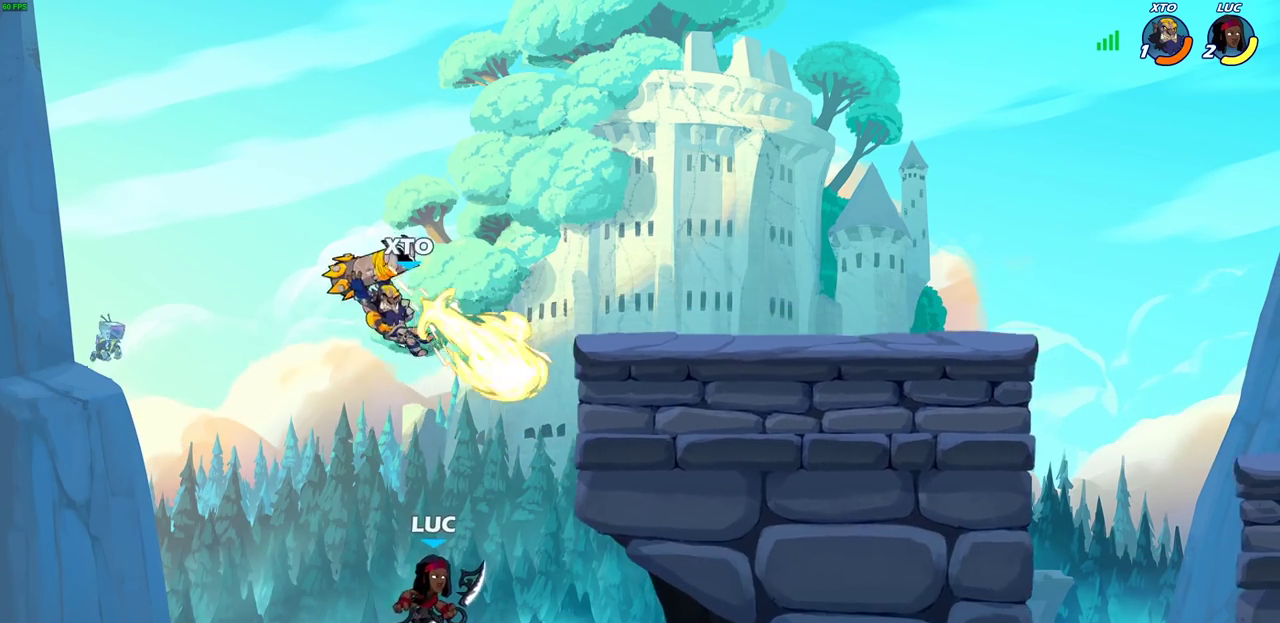
{"dt_ms": 300, "buttons": [], "left_stick": "up-right", "right_stick": "center", "events": [[217, "left_stick", "up-right"]]}
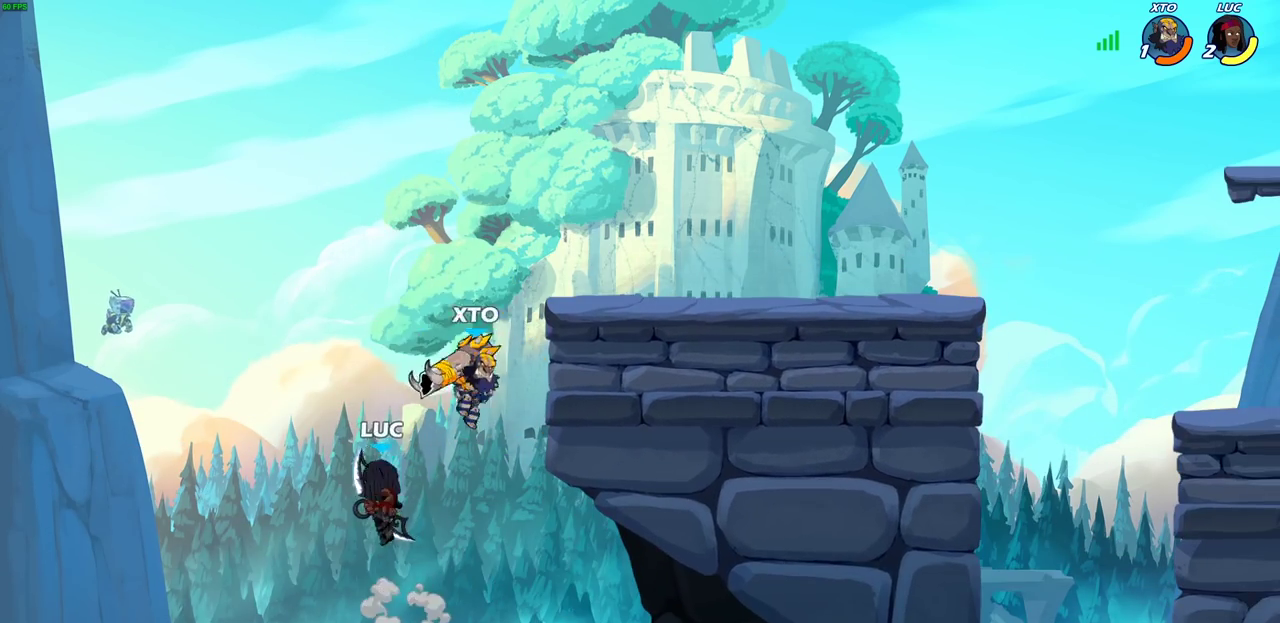
{"dt_ms": 500, "buttons": [], "left_stick": "up-left", "right_stick": "center", "events": [[50, "SQUARE", "down"], [133, "SQUARE", "up"], [200, "left_stick", "right"], [467, "left_stick", "up-left"]]}
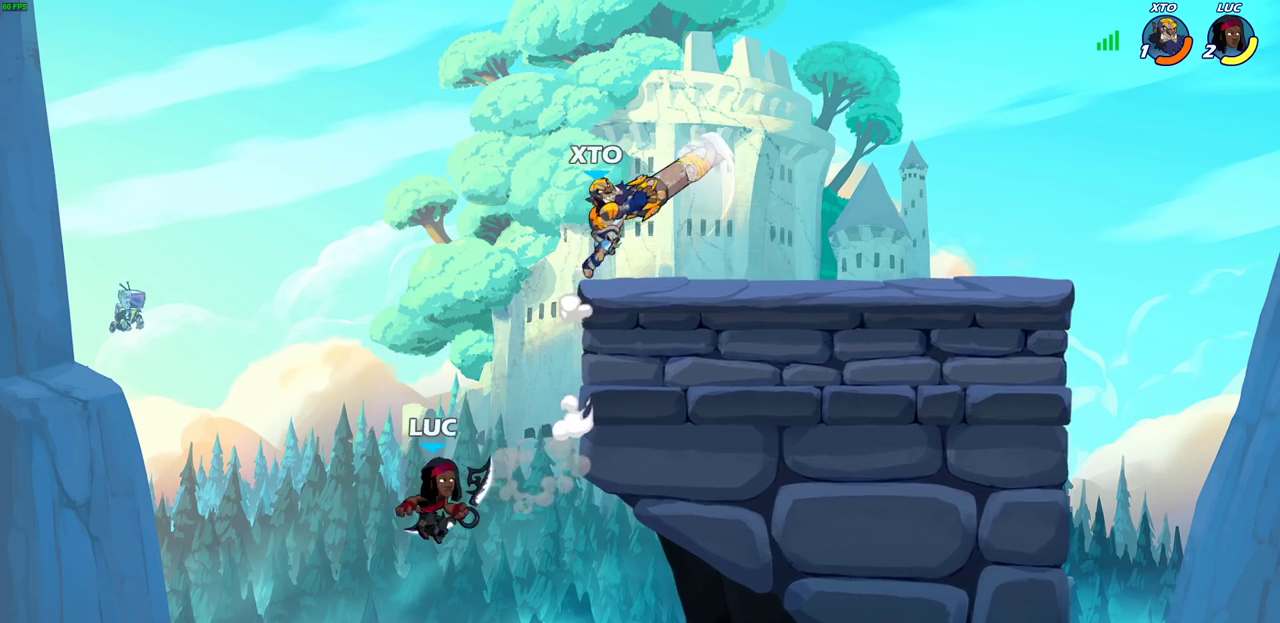
{"dt_ms": 900, "buttons": [], "left_stick": "center", "right_stick": "center", "events": [[133, "CROSS", "down"], [133, "left_stick", "up-right"], [183, "left_stick", "right"], [417, "CROSS", "up"], [650, "left_stick", "up-left"], [733, "R2", "down"], [750, "left_stick", "center"], [767, "CIRCLE", "down"], [850, "CIRCLE", "up"], [867, "R2", "up"]]}
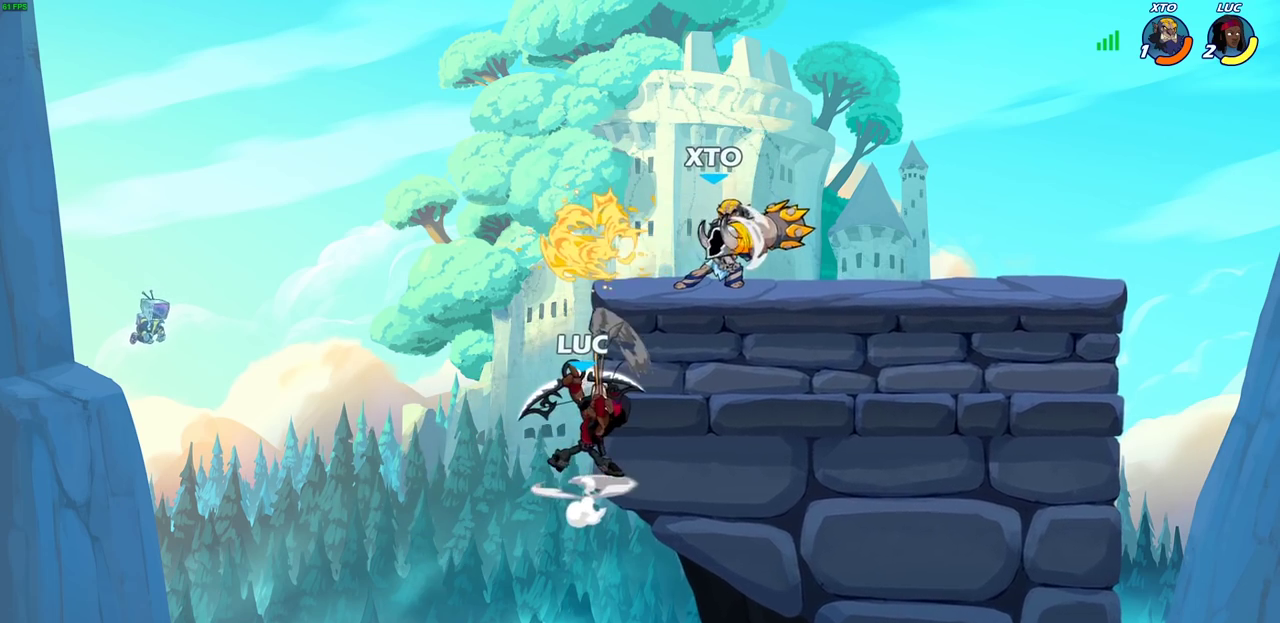
{"dt_ms": 300, "buttons": [], "left_stick": "center", "right_stick": "center", "events": []}
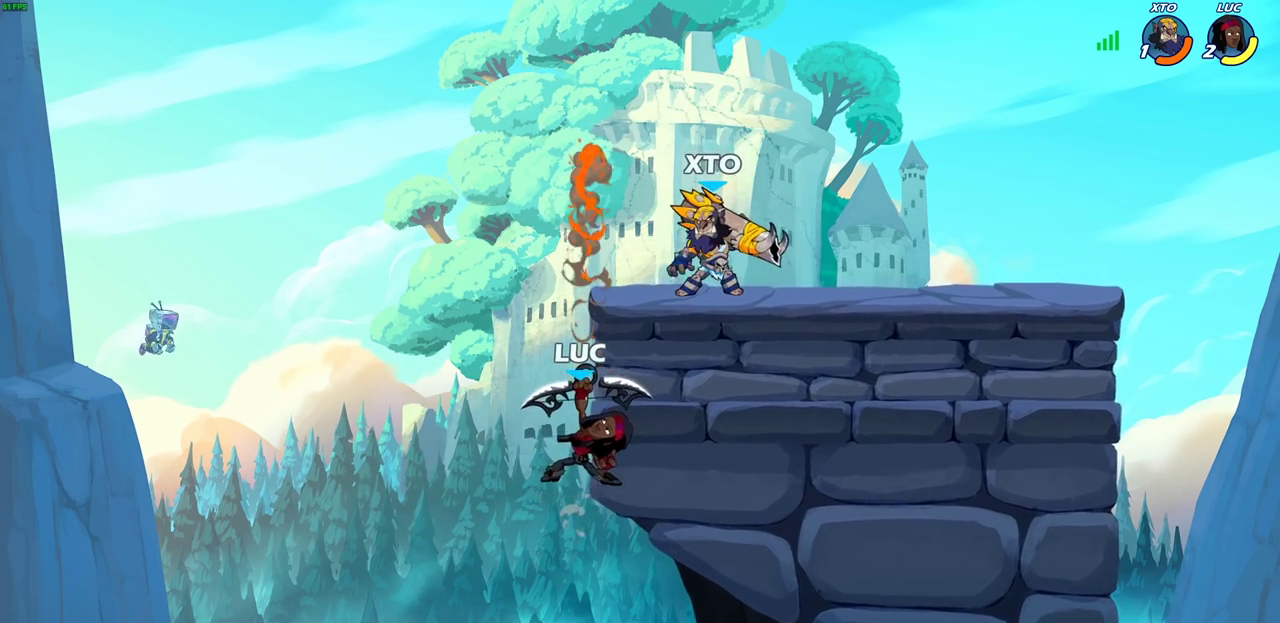
{"dt_ms": 300, "buttons": ["CROSS"], "left_stick": "left", "right_stick": "center", "events": [[183, "left_stick", "left"], [267, "CROSS", "down"]]}
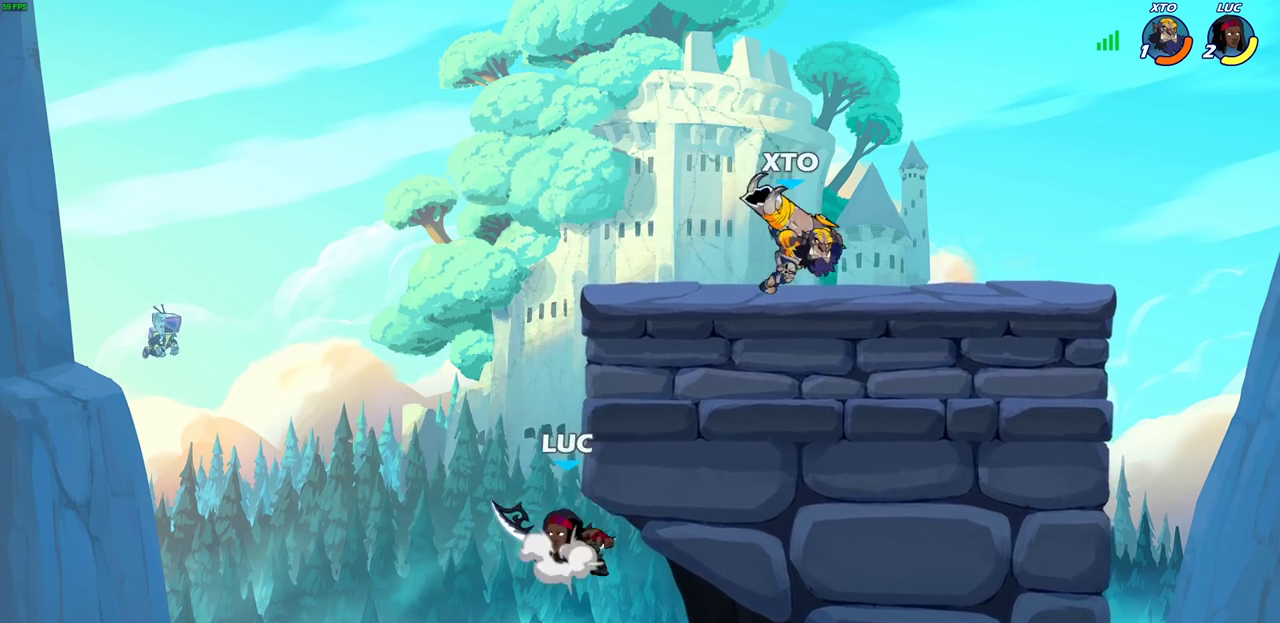
{"dt_ms": 700, "buttons": [], "left_stick": "up-right", "right_stick": "center", "events": [[50, "left_stick", "up-right"], [100, "CROSS", "up"], [200, "CROSS", "down"], [267, "CIRCLE", "down"], [267, "CROSS", "up"], [367, "CIRCLE", "up"]]}
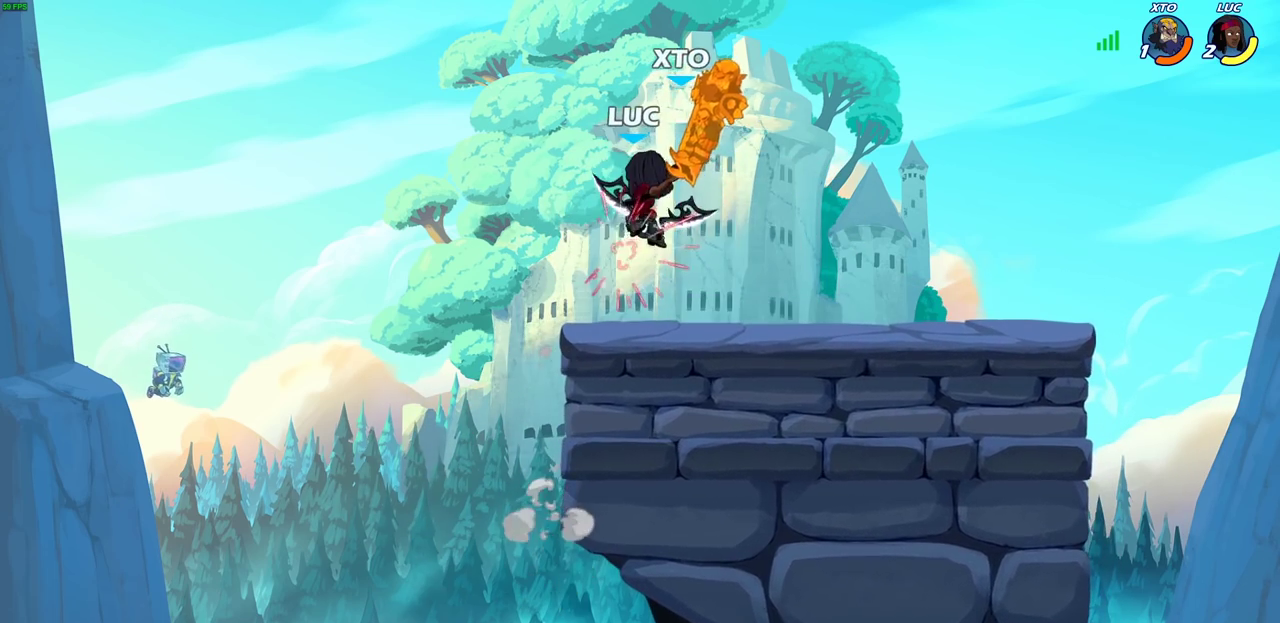
{"dt_ms": 600, "buttons": [], "left_stick": "right", "right_stick": "center", "events": [[17, "left_stick", "center"], [467, "left_stick", "down"], [517, "left_stick", "down-right"], [583, "left_stick", "right"]]}
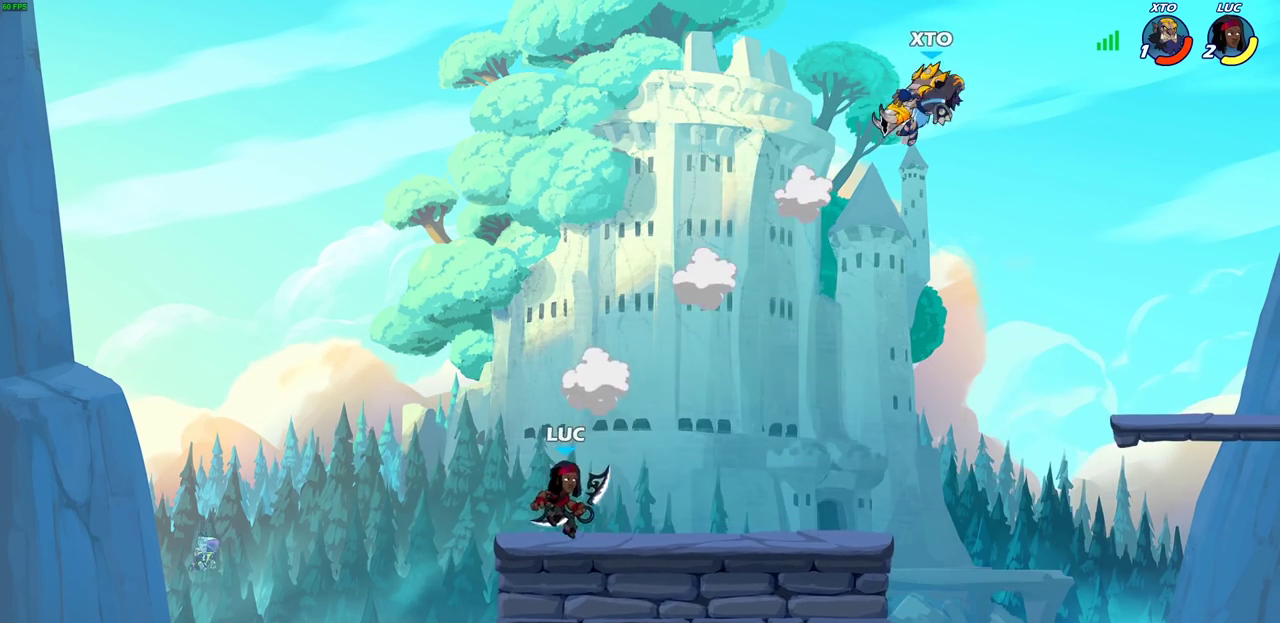
{"dt_ms": 400, "buttons": [], "left_stick": "down", "right_stick": "center", "events": [[50, "left_stick", "up-right"], [83, "R2", "down"], [133, "CROSS", "down"], [233, "CROSS", "up"], [250, "R2", "up"], [267, "left_stick", "down"]]}
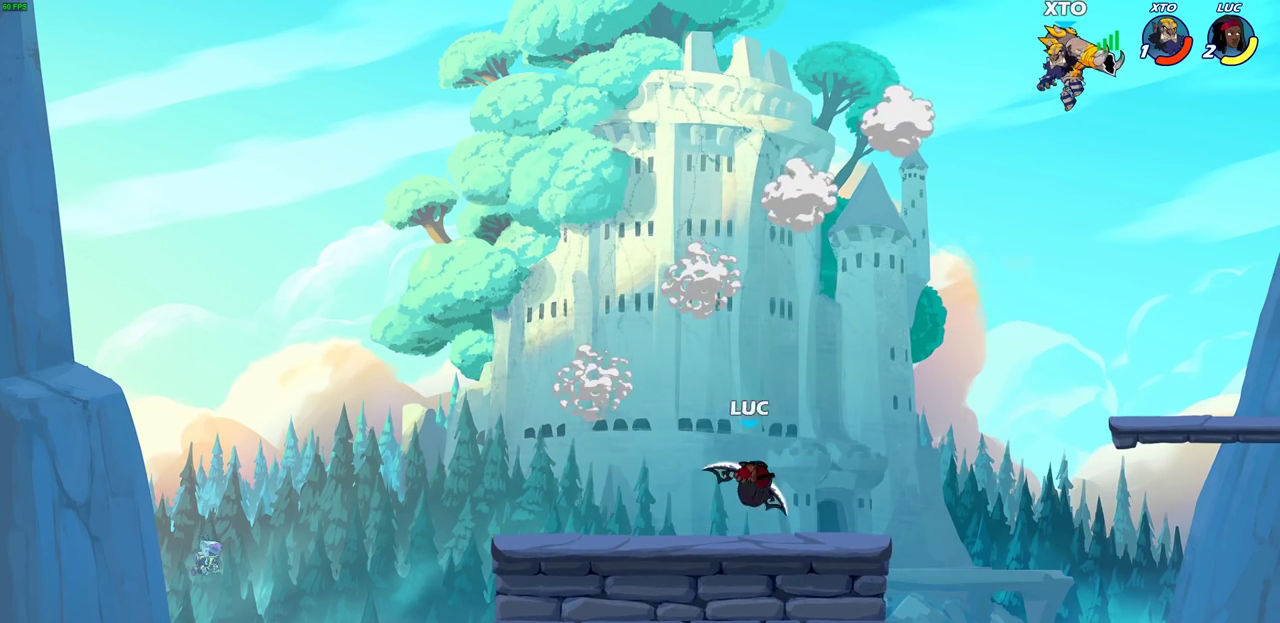
{"dt_ms": 300, "buttons": ["CIRCLE"], "left_stick": "center", "right_stick": "center", "events": [[17, "left_stick", "down-right"], [67, "left_stick", "right"], [117, "R2", "down"], [133, "CIRCLE", "down"], [233, "R2", "up"], [267, "left_stick", "center"]]}
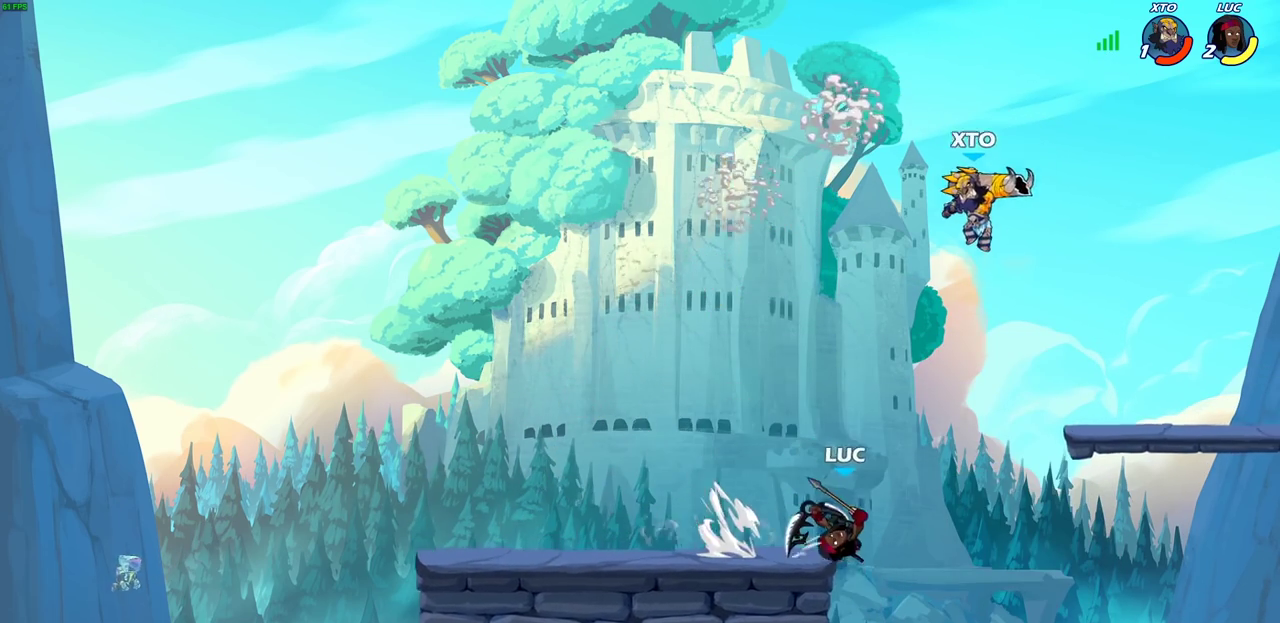
{"dt_ms": 600, "buttons": [], "left_stick": "left", "right_stick": "center", "events": [[67, "CIRCLE", "up"], [550, "left_stick", "left"]]}
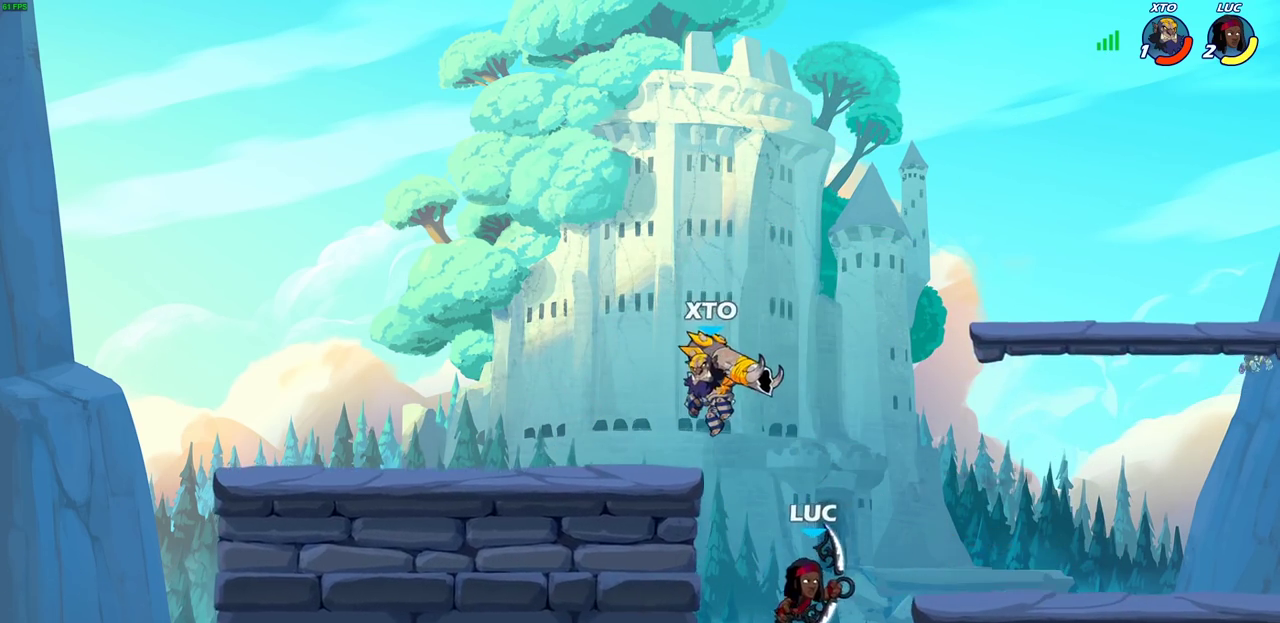
{"dt_ms": 600, "buttons": [], "left_stick": "center", "right_stick": "center", "events": [[50, "CROSS", "down"], [83, "left_stick", "up-left"], [117, "SQUARE", "down"], [150, "CROSS", "up"], [150, "left_stick", "center"], [183, "SQUARE", "up"]]}
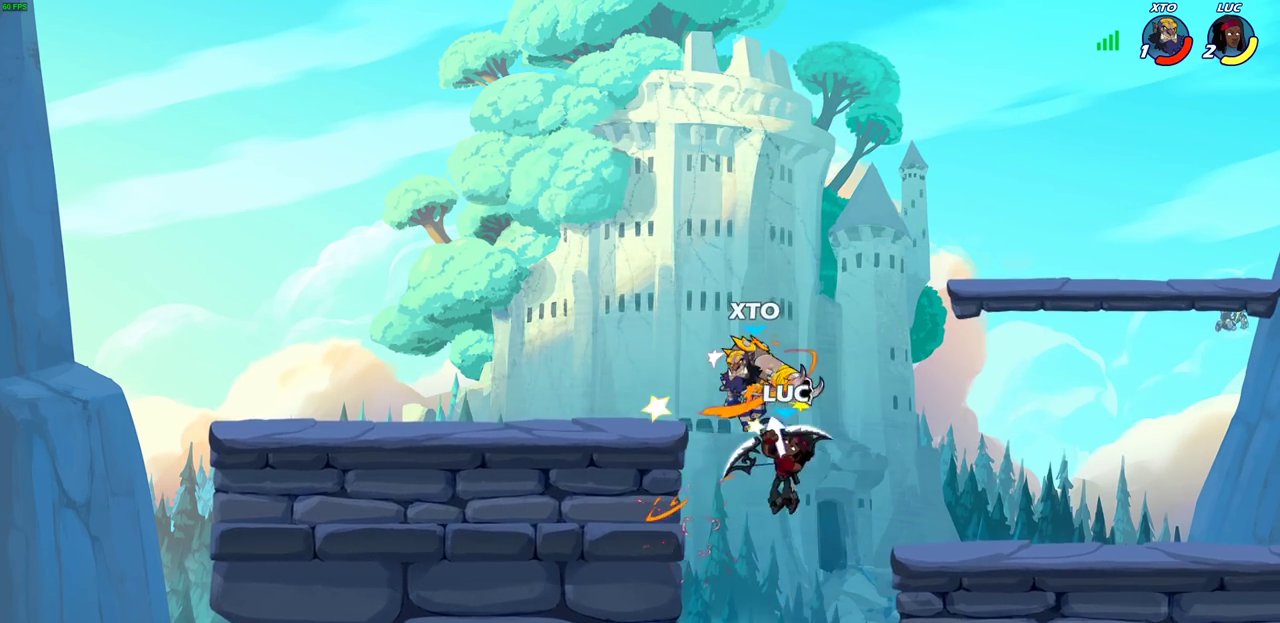
{"dt_ms": 400, "buttons": ["CROSS"], "left_stick": "up-left", "right_stick": "center", "events": [[183, "left_stick", "up-left"], [317, "CROSS", "down"]]}
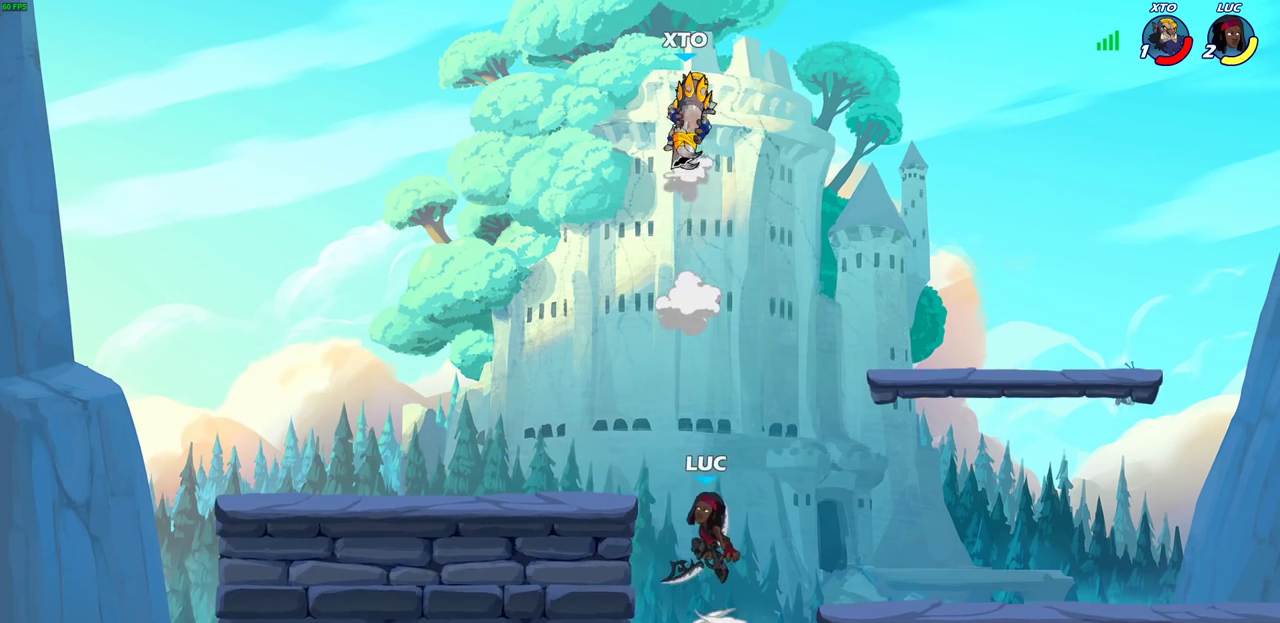
{"dt_ms": 600, "buttons": ["R2"], "left_stick": "up-right", "right_stick": "center"}
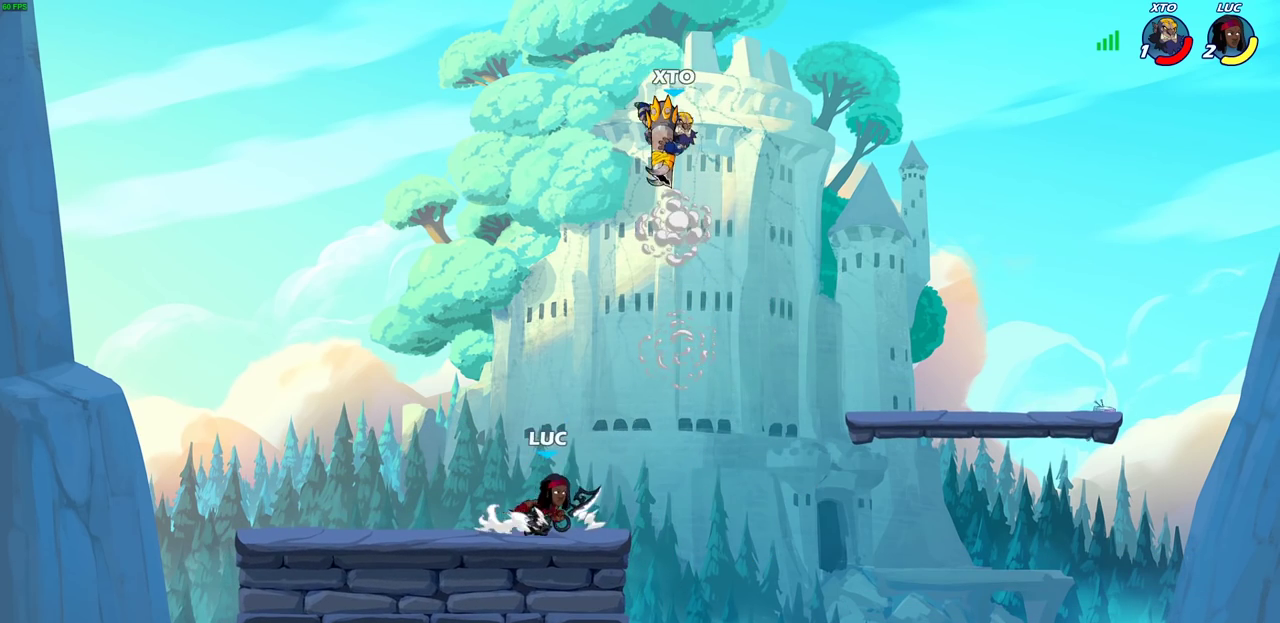
{"dt_ms": 700, "buttons": [], "left_stick": "center", "right_stick": "center"}